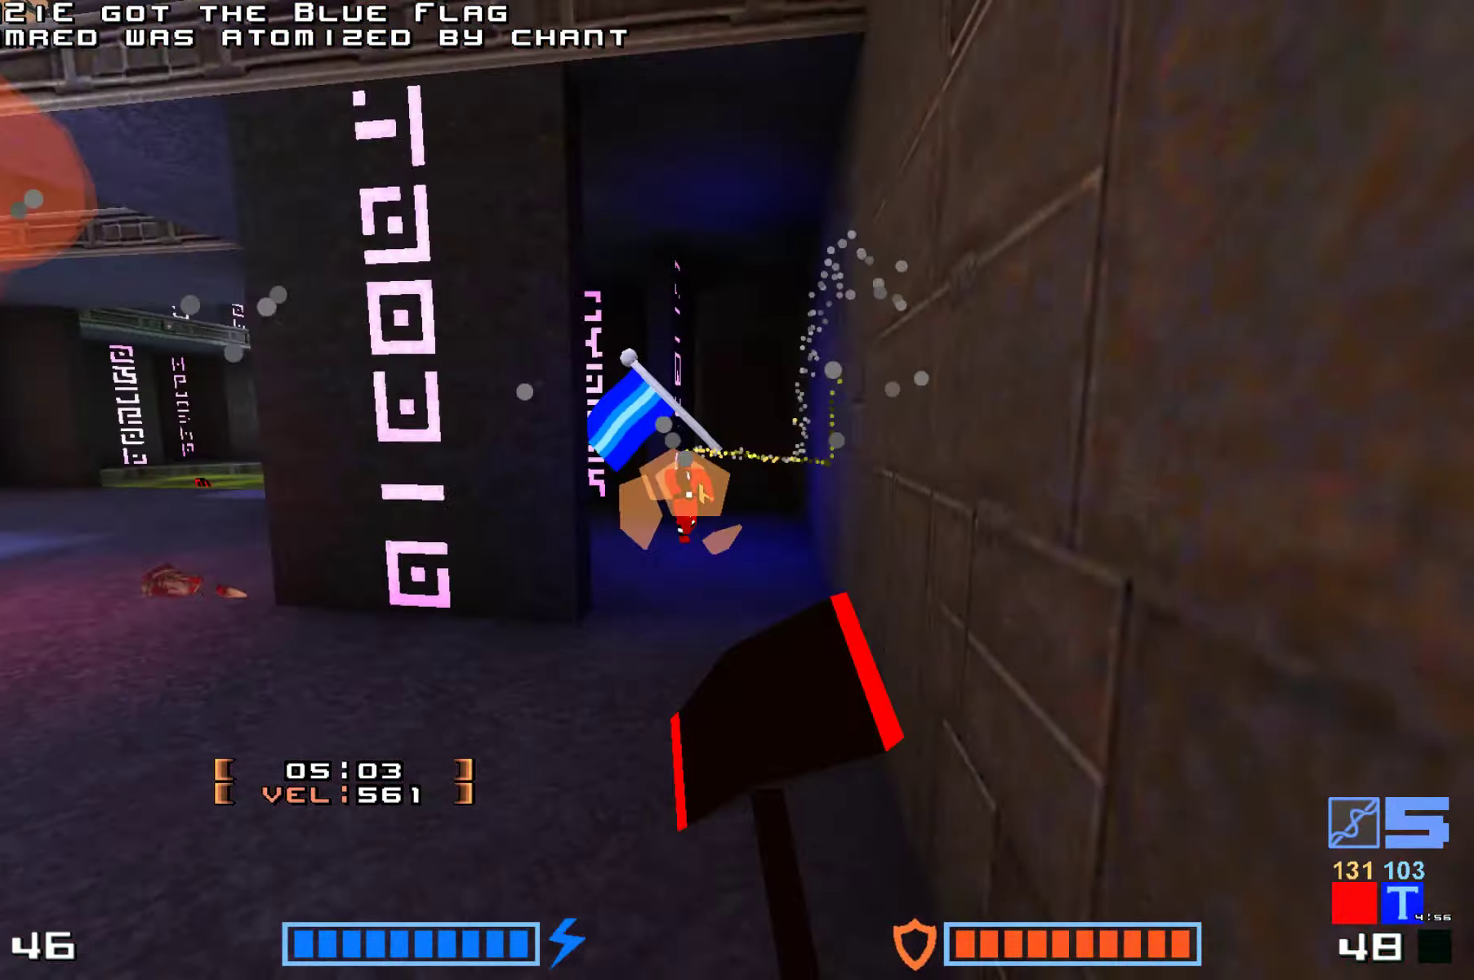
Gameplay with keyboard; each line is a JSON object with the keys held at the frame after it. "events" lists presses ("down") and releases ("up") of "down", "fire", "hook", "jump", "right" and "up" between this image and that frame as [ms after this image, input, new state], when the widget could be followed in between. No other keys are recorded. Mouse input is not recorded. Key names are as the overlay labels them; some are game actions (e.g. jump) rather than physical keys.
{"keys": ["jump", "up"], "events": []}
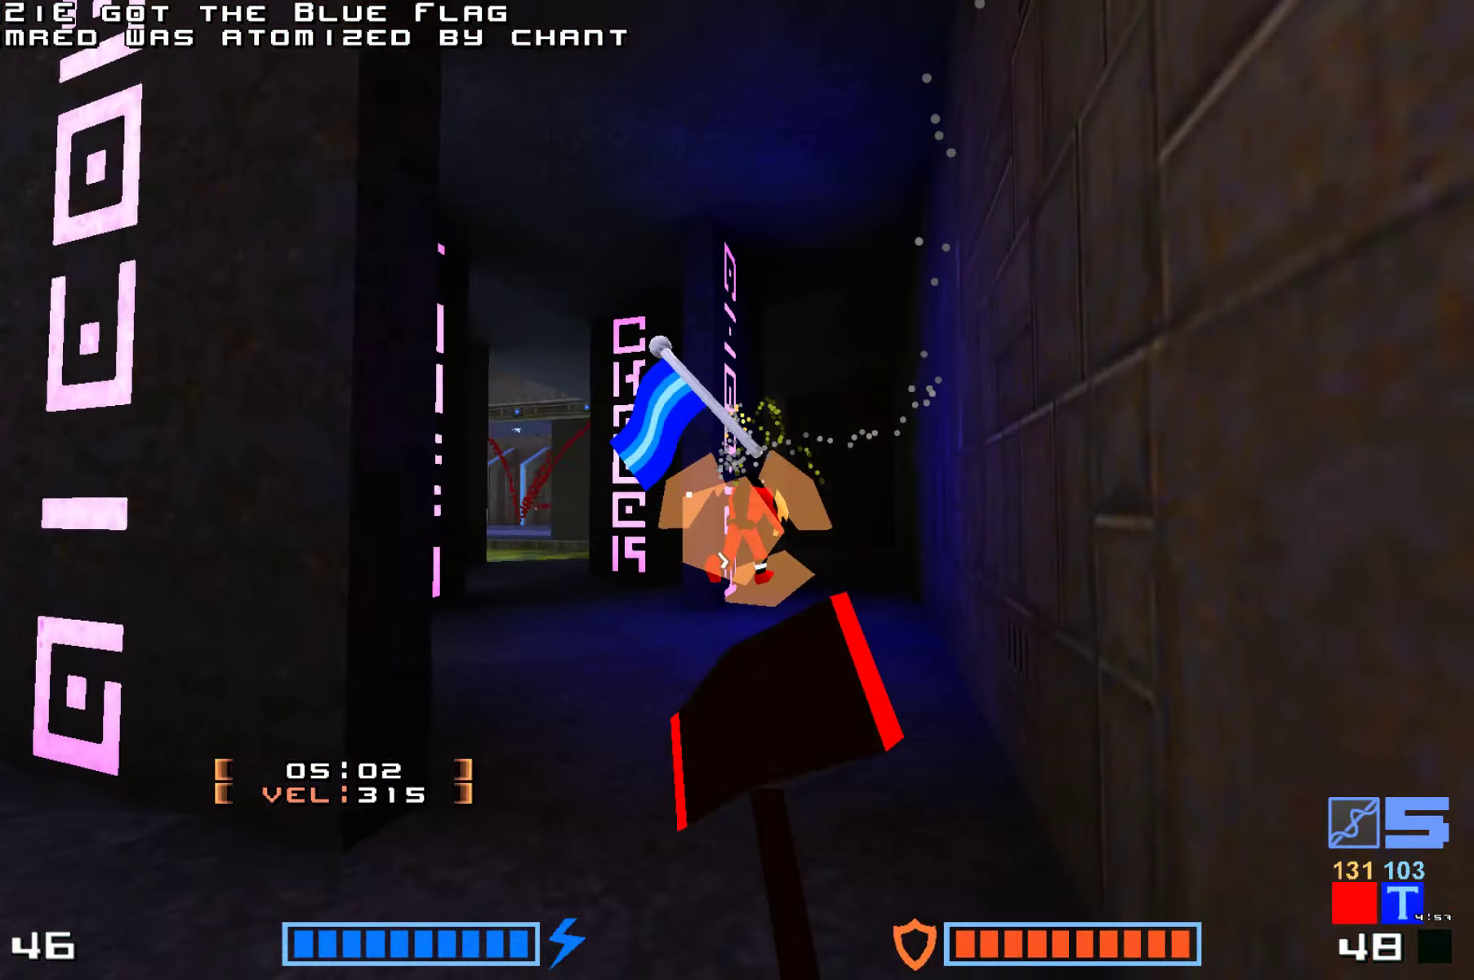
{"keys": ["up"], "events": [[167, "fire", "down"], [233, "fire", "up"], [500, "jump", "up"]]}
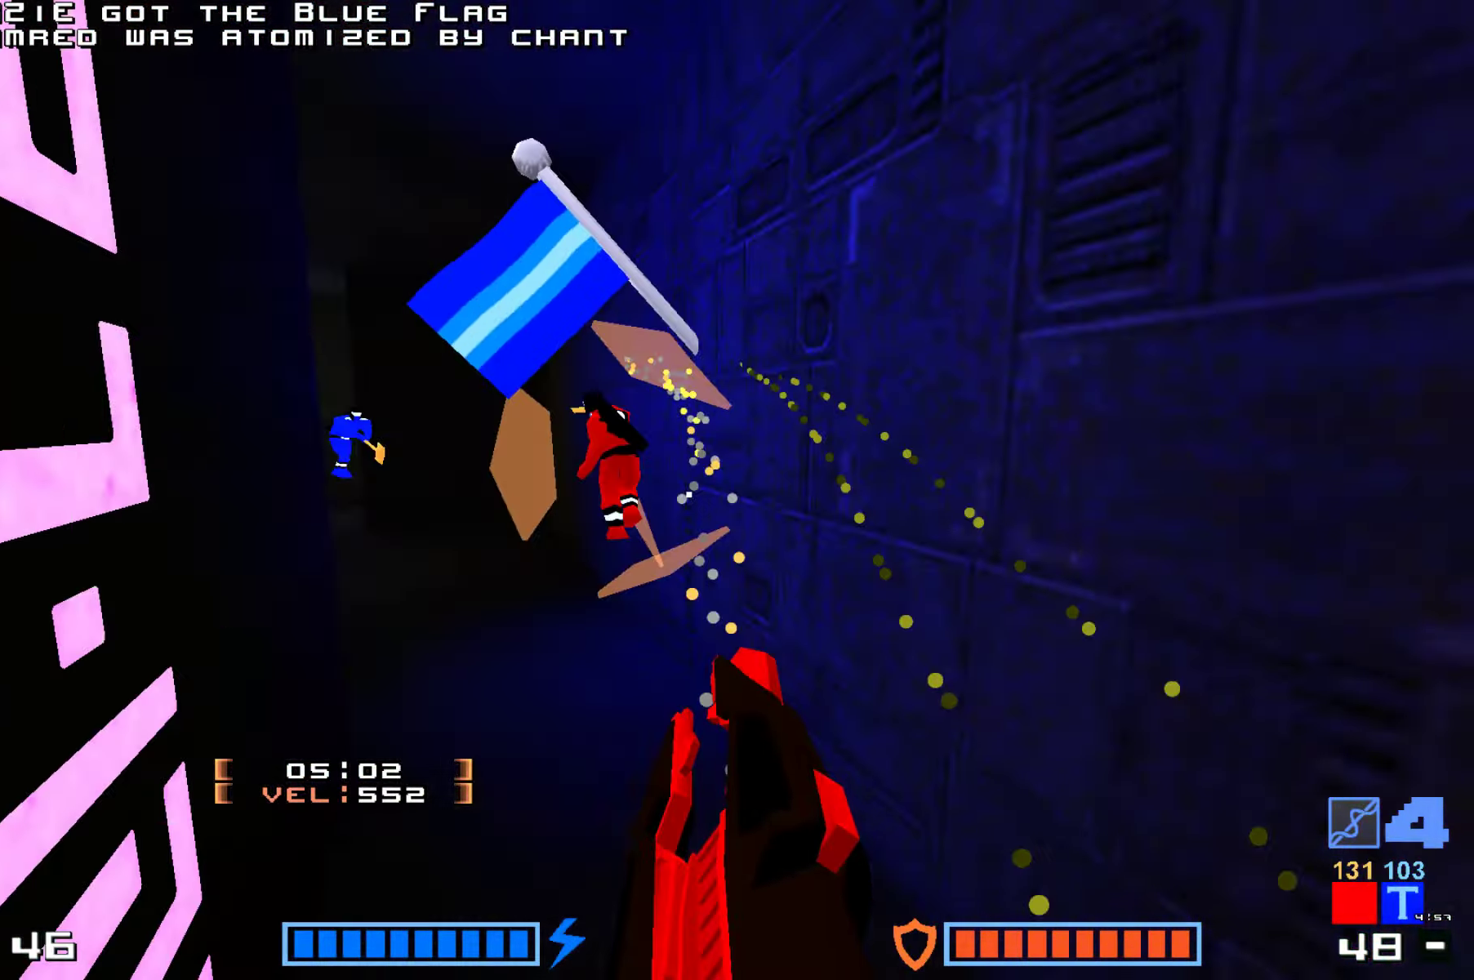
{"keys": ["jump", "up"], "events": [[50, "right", "down"], [217, "right", "up"], [233, "jump", "down"], [267, "fire", "down"], [333, "fire", "up"]]}
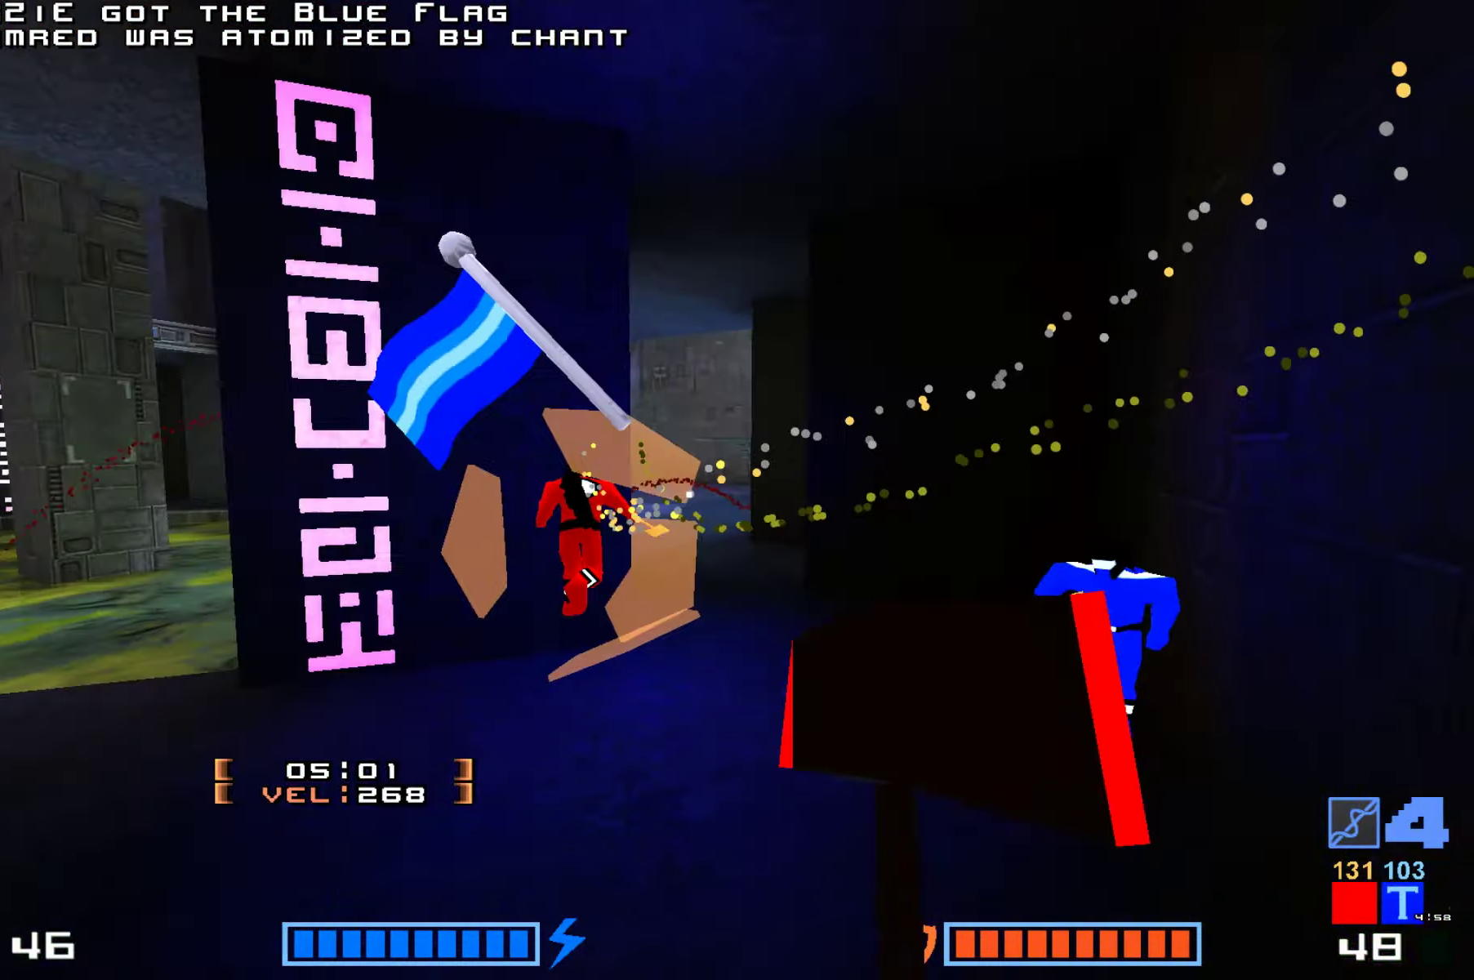
{"keys": ["jump", "right", "up"], "events": [[17, "up", "up"], [83, "up", "down"], [467, "right", "down"]]}